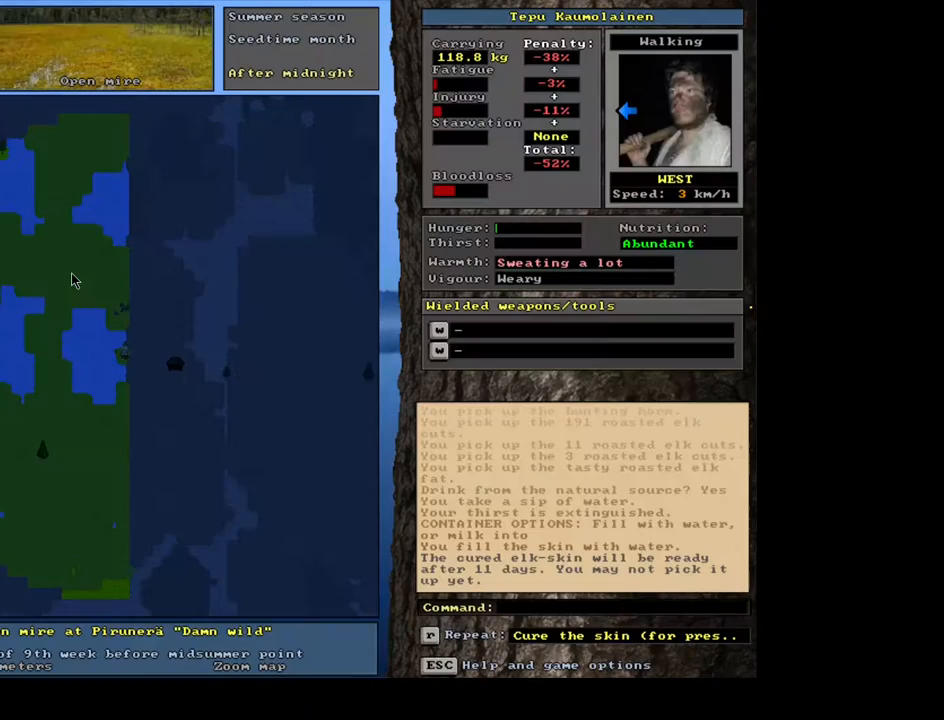
Gameplay with keyboard and mouse; each line is a JSON object with the keys and mouse buttons held at the frame after it. "events" lists presses ("down") and releases ("up") of ".", "/", "0", "1", "2", "3", "4", "5", "6", "7", "8", "9", "a", "alt_l", "alt_r", "b", "backslash", "backspace", "c", "caps_lock", "comma", "ctrl_l", "d", "down", "e", "equals", "escape", "f", "f1", "f10", "f11", "f12", "f2", "f3", "f4", "f5", "f6", "f7", "f8", "f9", "g", "h", "i", "j", "k", "l", "lbracket", "left", "m", "minus", "n", "num0", "num1", "num2", "num3", "num4", "num5", "num6", "num7", "num8", "num9", "o", "p", "q", "quote", "r", "rbracket", "return", "right", "s", "semicolon", "shift_l", "shift_r", "space", "super", "t", "tab", "tilde", "u", "up", "v", "w", "x", "y", "z", "mouse_left", "mouse_wheel", "mouse_right", "mouse_mb4" and "mouse_mb5" between this image and that frame as [ms after this image, input, new state], when the widget could be followed in between. "mouse_left", "mouse_wheel", "mouse_right", "mouse_mb4", "mouse_mb5" = the "left", "wheel", "right", "mb4", "mb5" buttons of the "mouse" list. No other keys are recorded. "wheel" means that the mouse wheel is clicked or scrolled. Mouse movement is not recorded. Not read: ctrl_r other_keys.
{"keys": [], "mouse": [], "events": []}
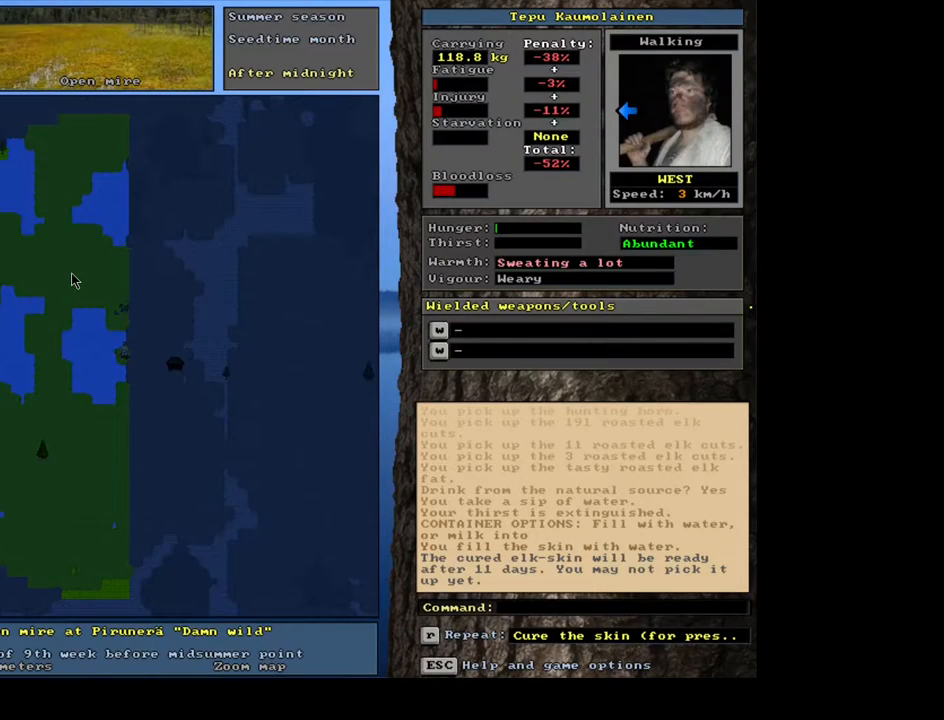
{"keys": [], "mouse": [], "events": []}
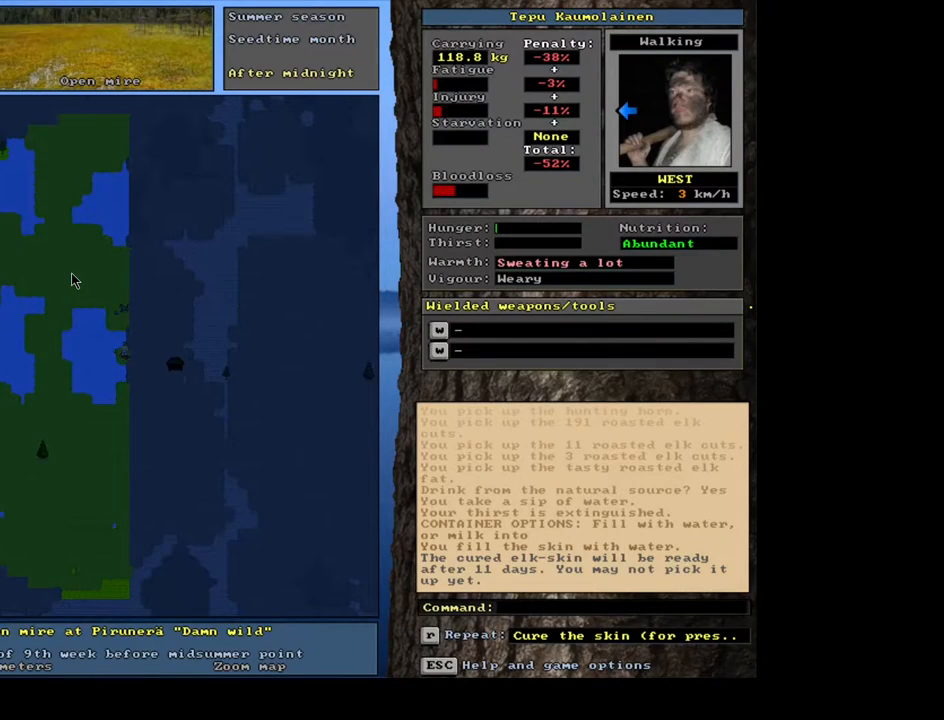
{"keys": [], "mouse": [], "events": [[167, "g", "down"], [233, "g", "up"]]}
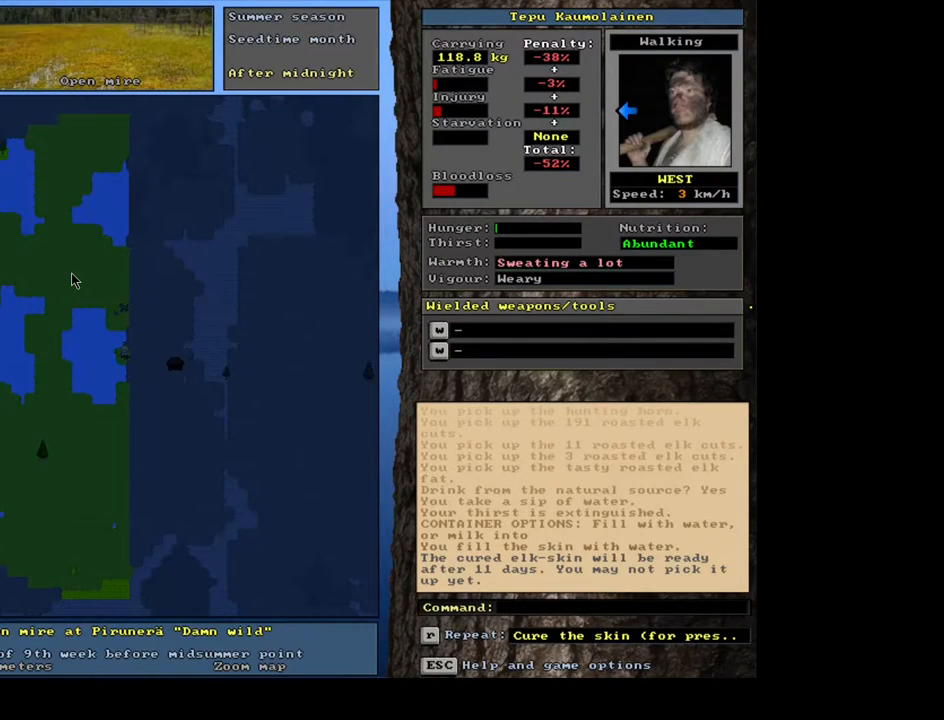
{"keys": [], "mouse": [], "events": []}
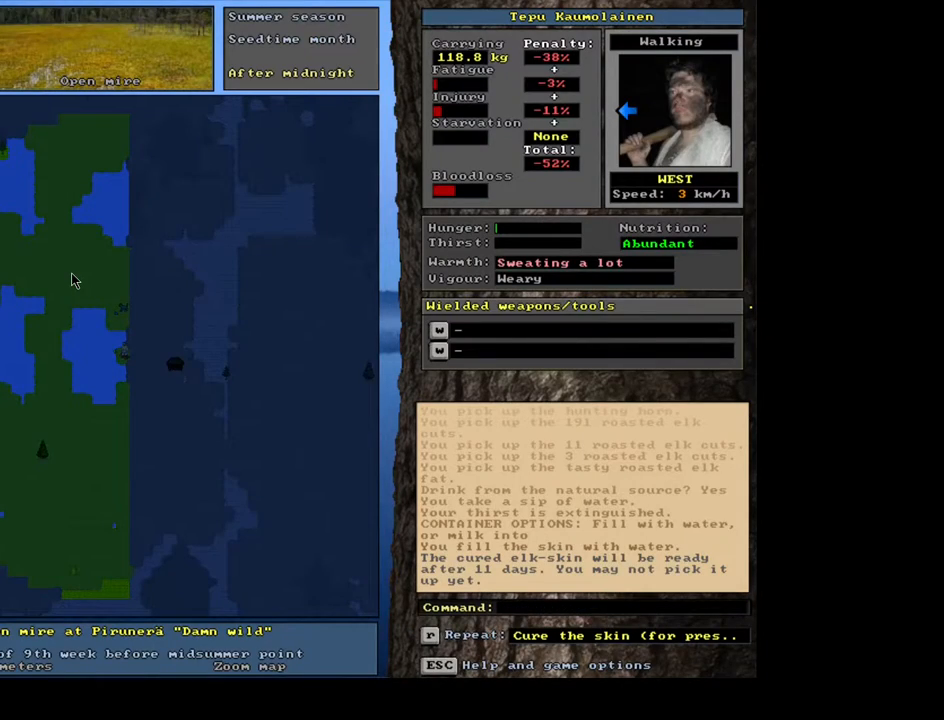
{"keys": ["ctrl_l"], "mouse": [], "events": [[83, "num3", "down"], [183, "num3", "up"], [283, "ctrl_l", "down"]]}
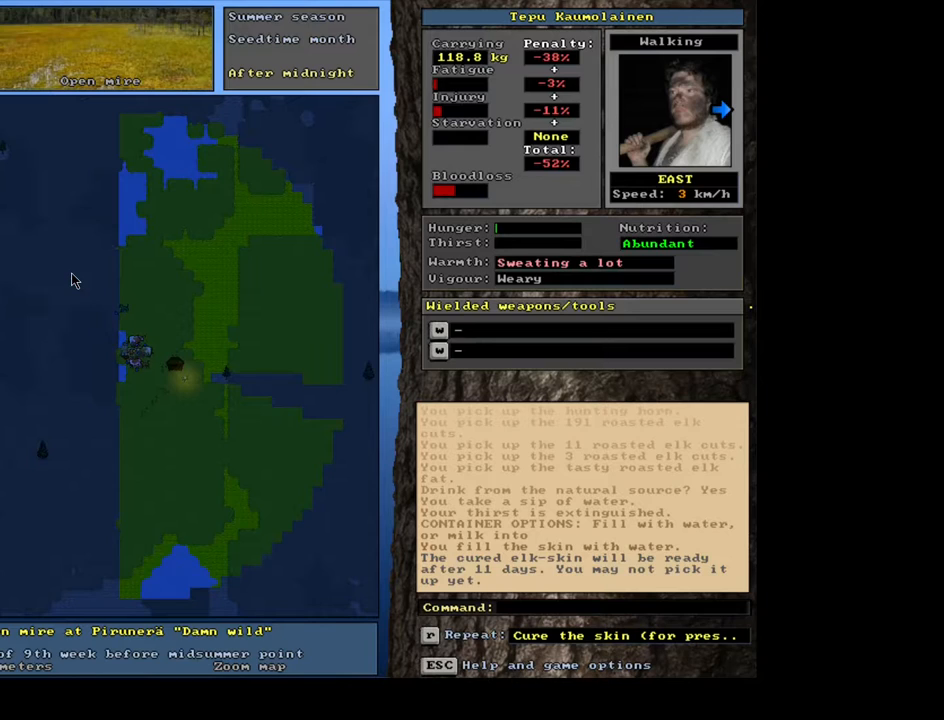
{"keys": ["ctrl_l"], "mouse": [], "events": []}
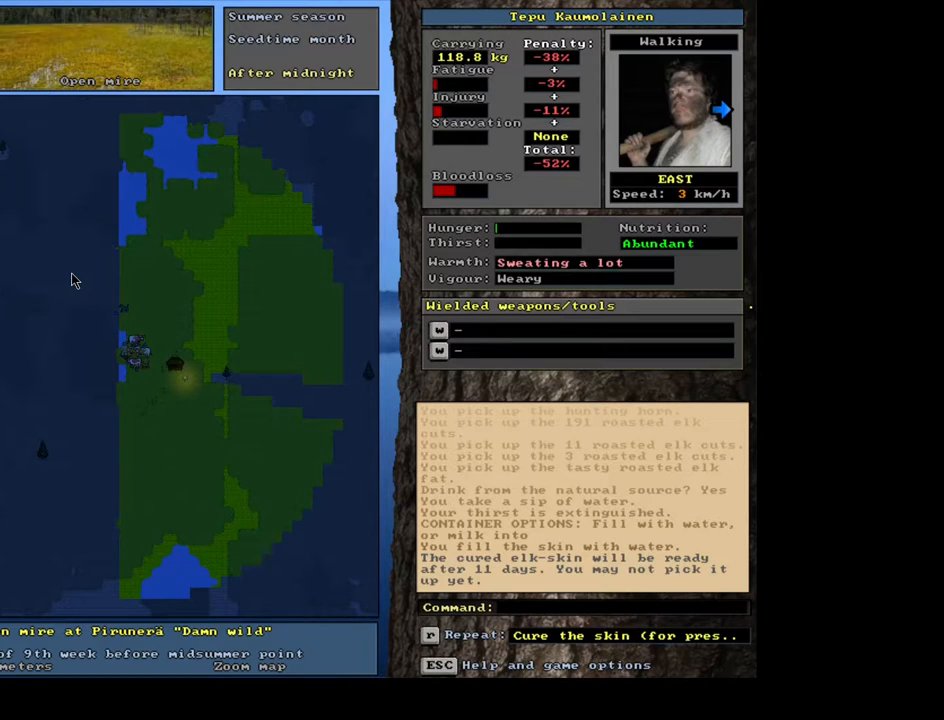
{"keys": ["ctrl_l"], "mouse": [], "events": []}
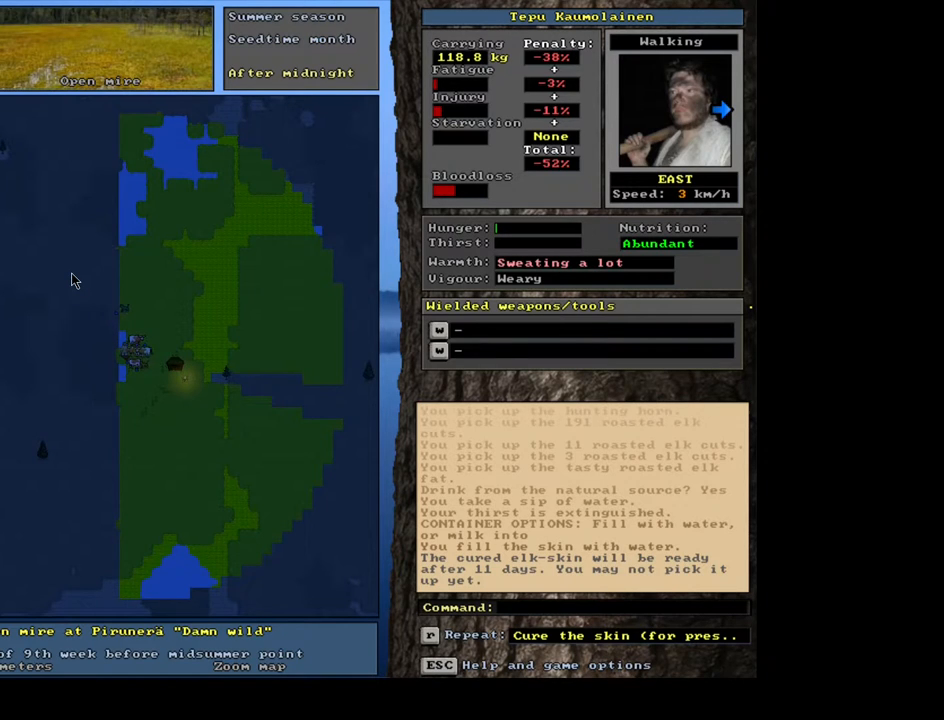
{"keys": ["ctrl_l"], "mouse": [], "events": [[433, "num9", "down"], [500, "num9", "up"]]}
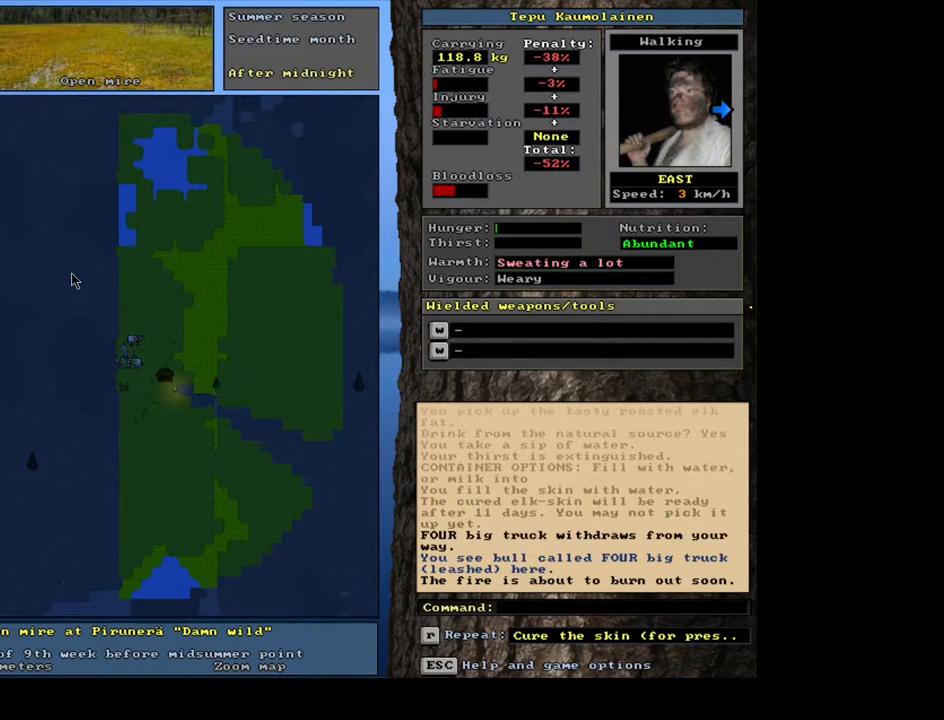
{"keys": ["num3"], "mouse": [], "events": [[67, "num9", "down"], [150, "num9", "up"], [233, "num9", "down"], [317, "num9", "up"], [400, "ctrl_l", "up"], [483, "num3", "down"]]}
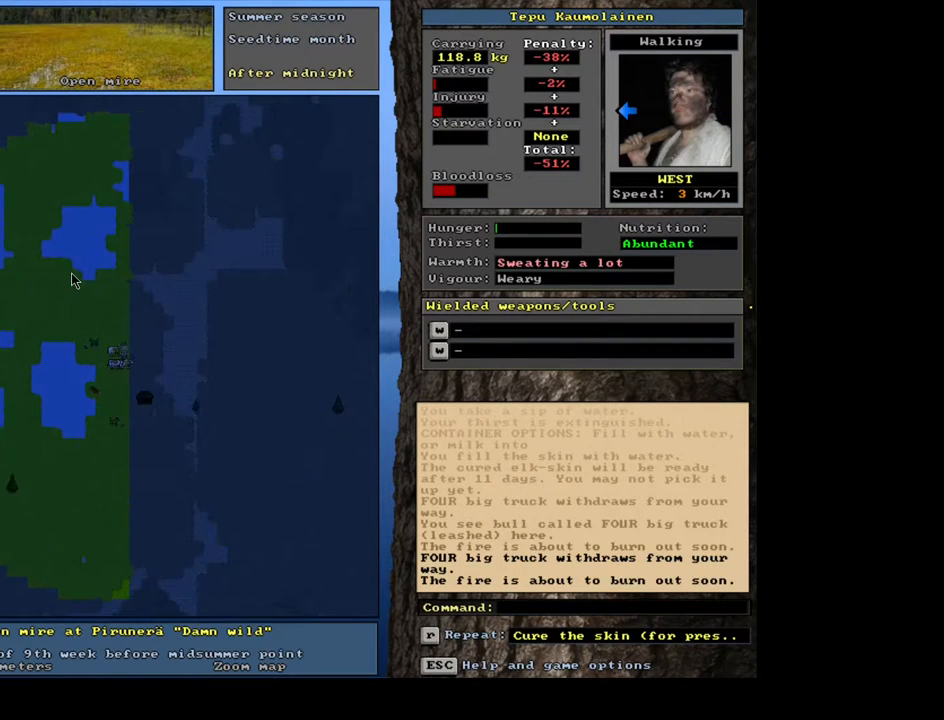
{"keys": [], "mouse": [], "events": [[50, "num3", "up"]]}
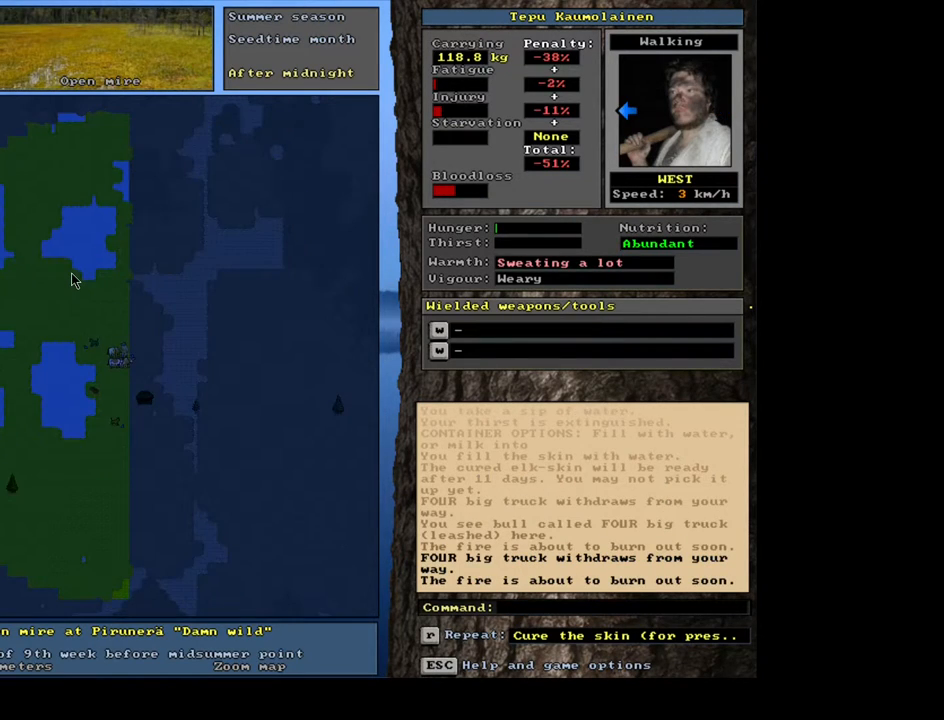
{"keys": [], "mouse": [], "events": [[117, "d", "down"], [217, "d", "up"], [300, "tab", "down"], [367, "f", "down"], [417, "tab", "up"], [433, "f", "up"]]}
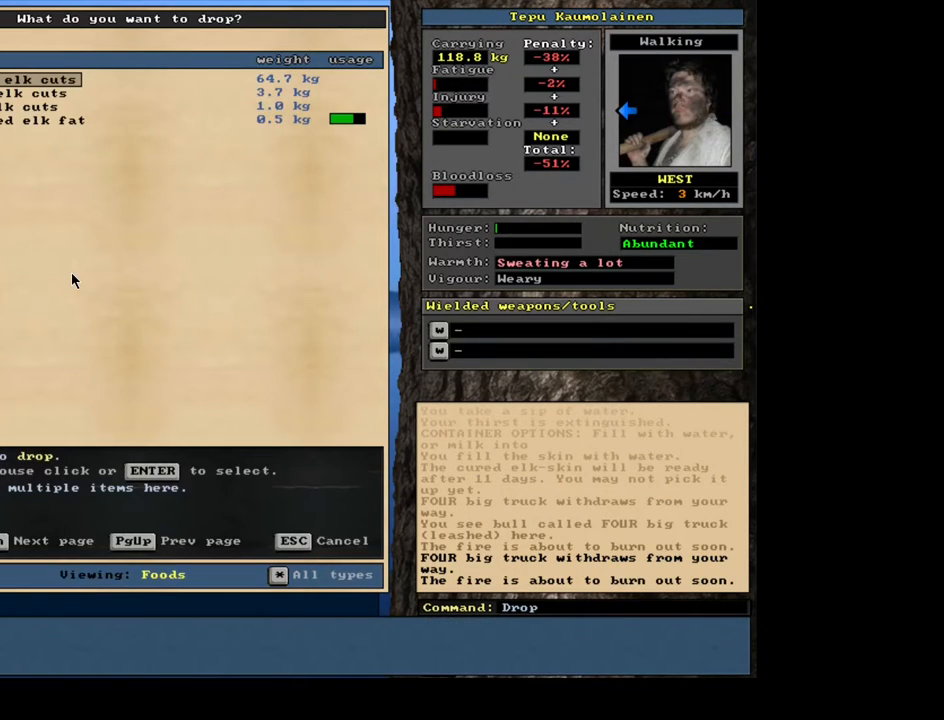
{"keys": ["shift_l"], "mouse": [], "events": [[417, "shift_l", "down"]]}
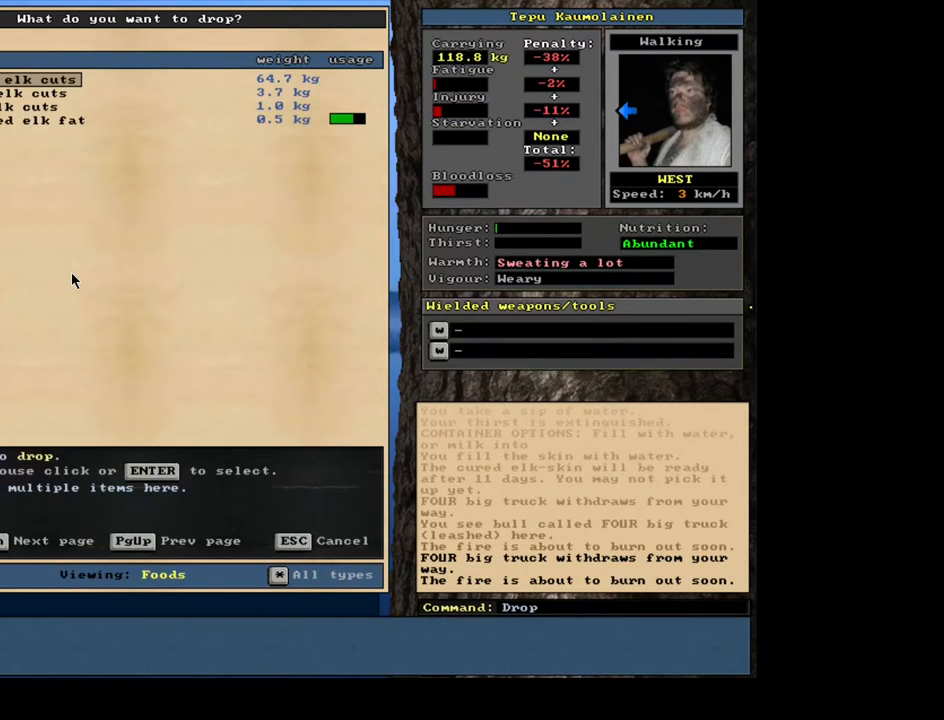
{"keys": ["shift_l"], "mouse": [], "events": []}
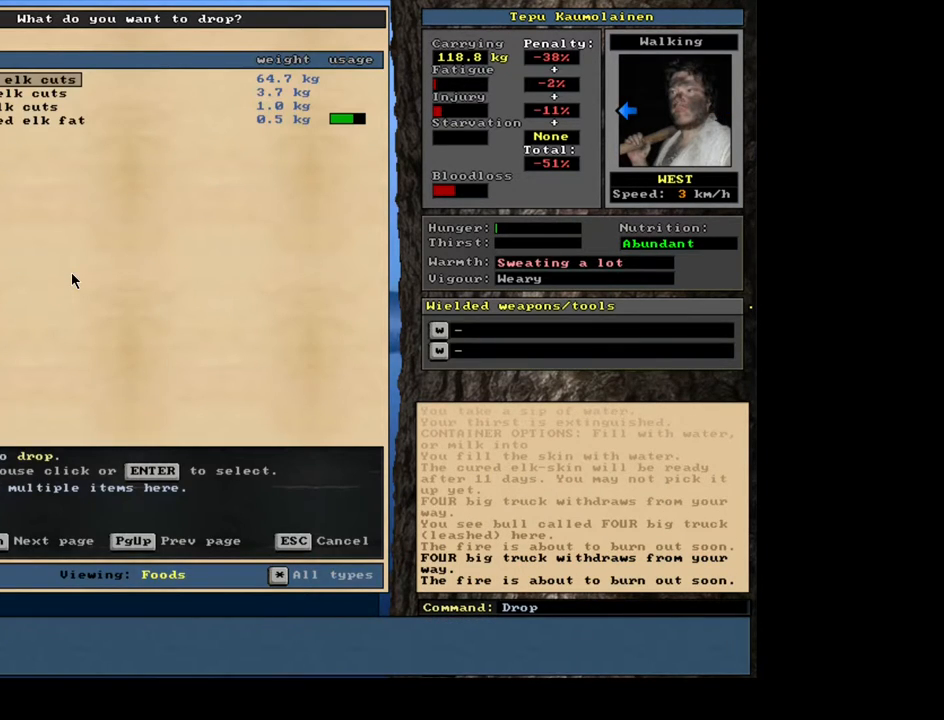
{"keys": ["shift_l"], "mouse": [], "events": [[383, "equals", "down"], [483, "equals", "up"]]}
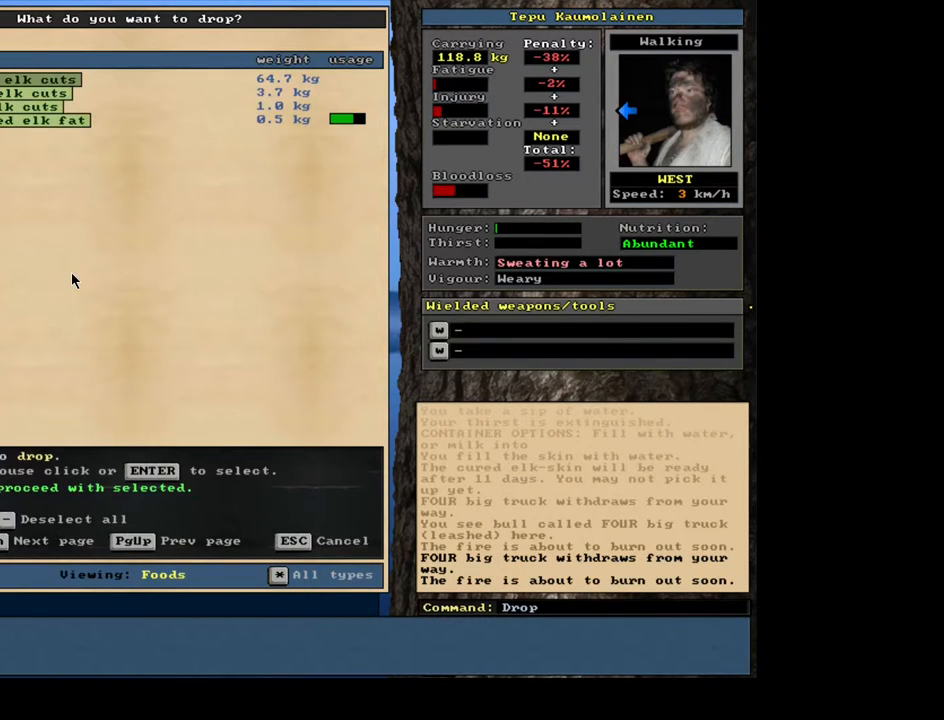
{"keys": [], "mouse": [], "events": [[117, "shift_l", "up"]]}
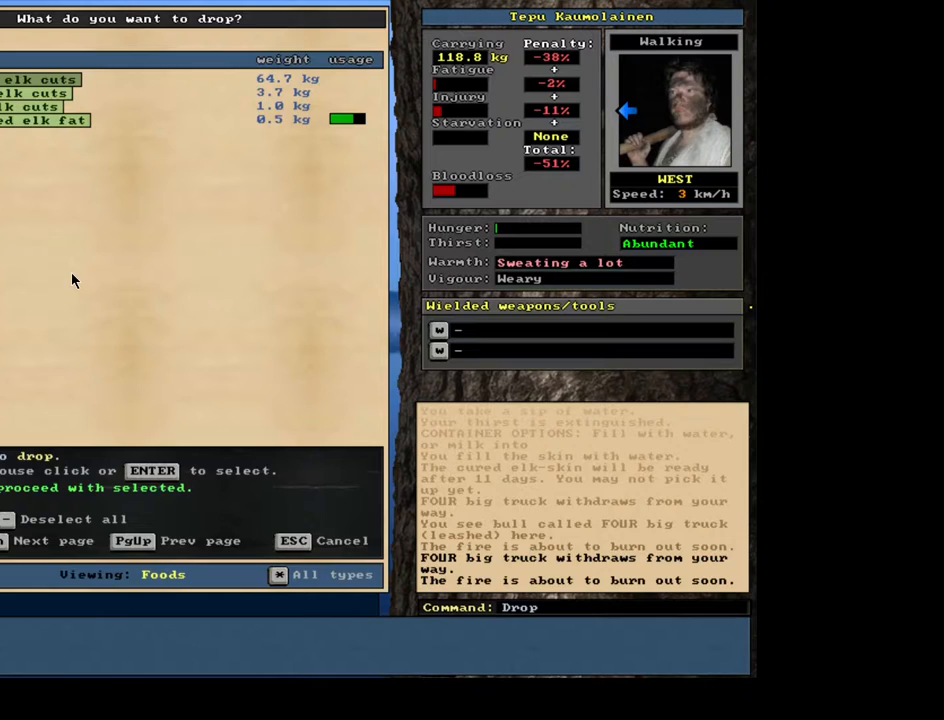
{"keys": [], "mouse": [], "events": [[200, "space", "down"], [300, "space", "up"]]}
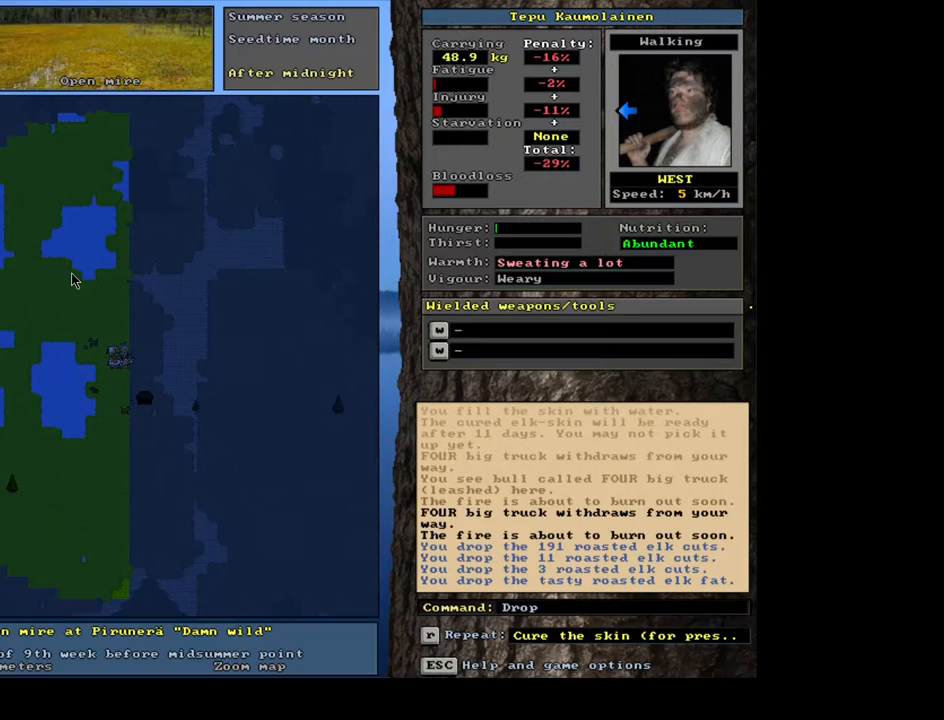
{"keys": [], "mouse": [], "events": []}
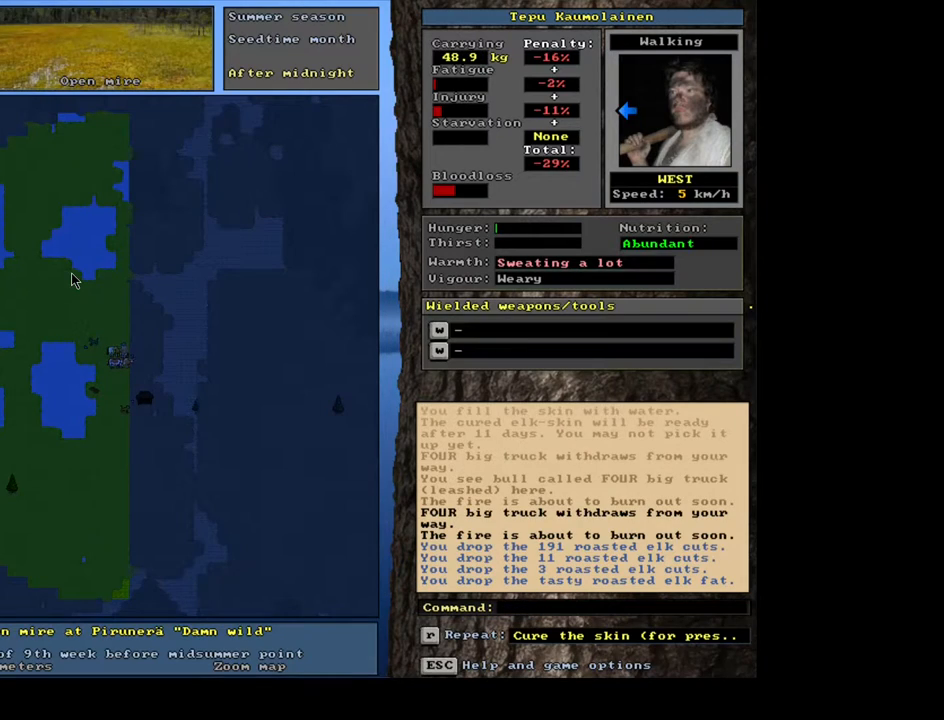
{"keys": [], "mouse": [], "events": []}
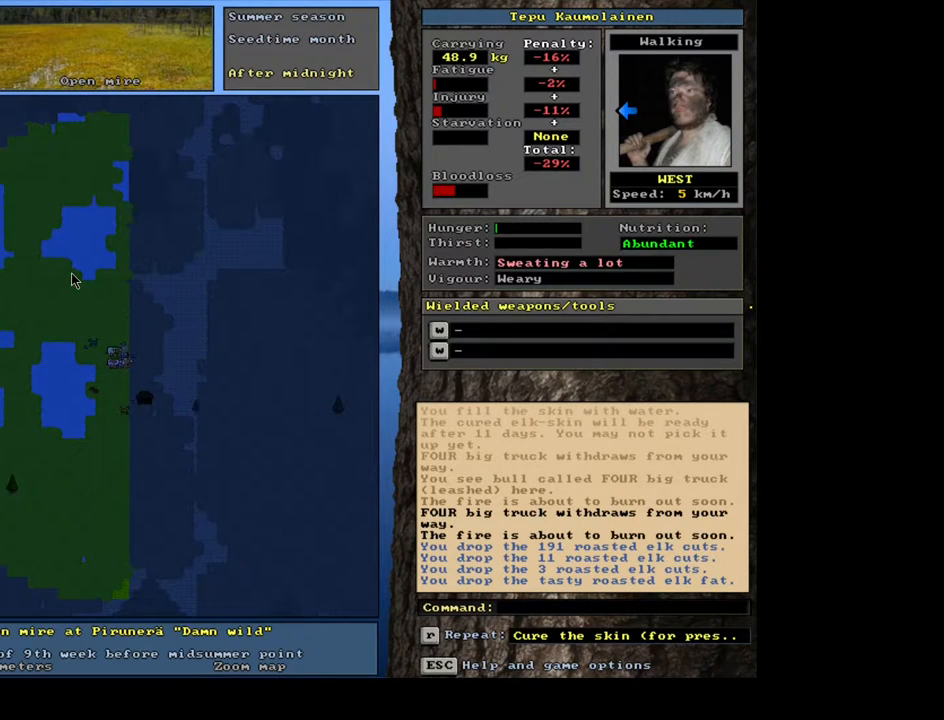
{"keys": [], "mouse": [], "events": [[33, "f3", "down"], [117, "f3", "up"], [150, "num4", "down"], [250, "num4", "up"]]}
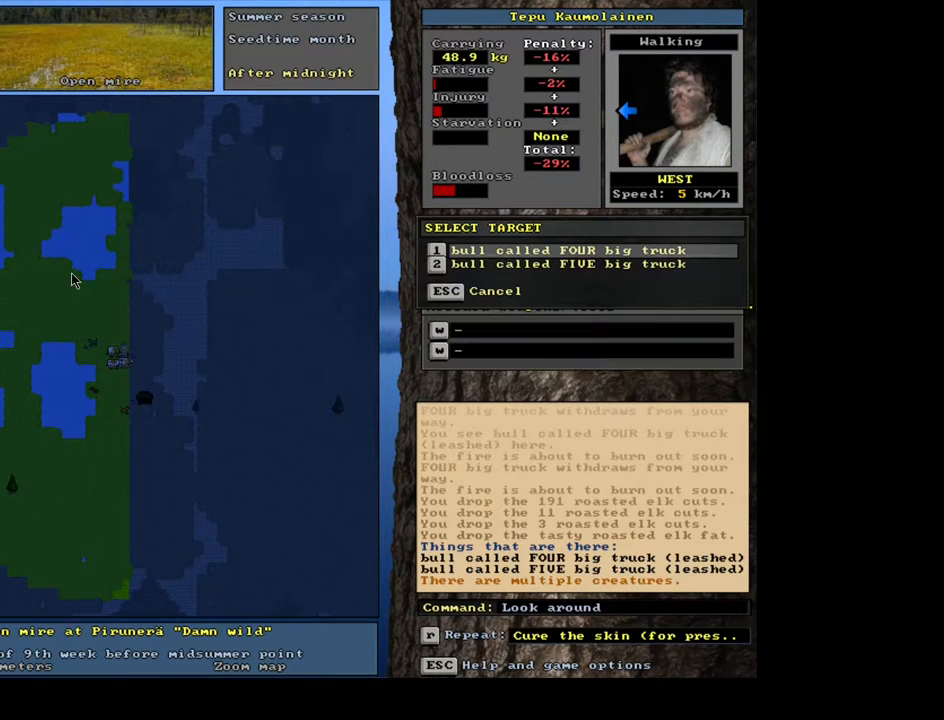
{"keys": [], "mouse": [], "events": []}
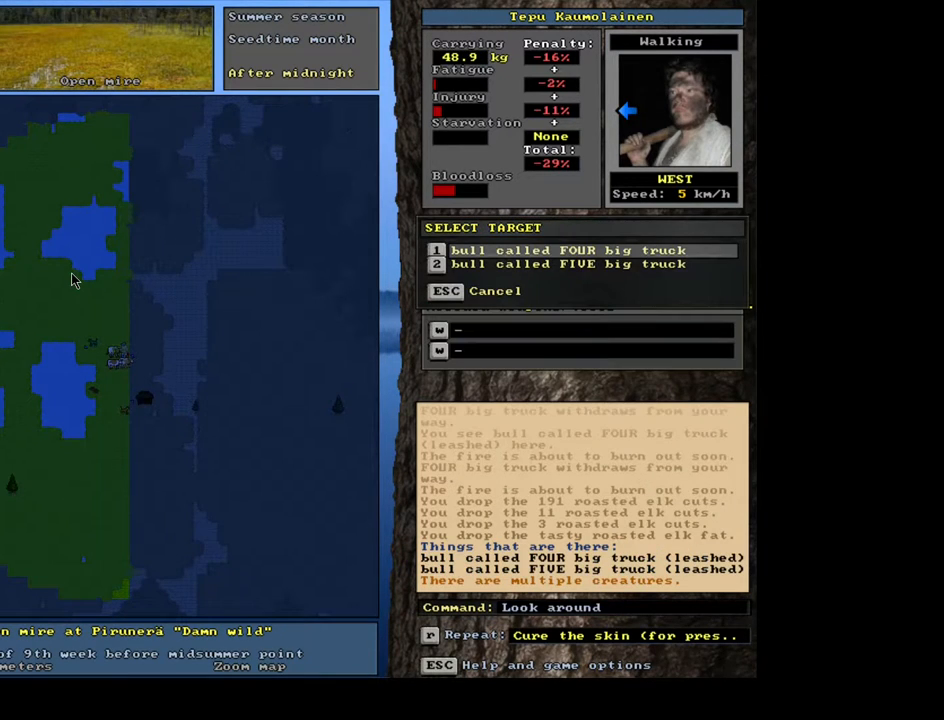
{"keys": [], "mouse": [], "events": []}
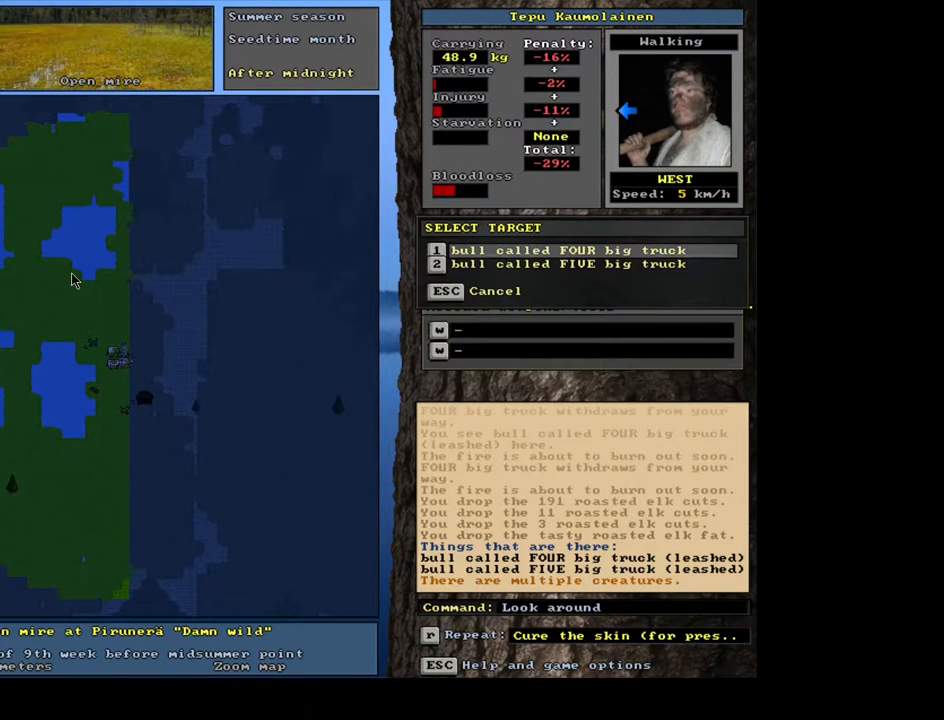
{"keys": [], "mouse": [], "events": [[117, "escape", "down"], [183, "escape", "up"], [283, "num2", "down"], [367, "num2", "up"]]}
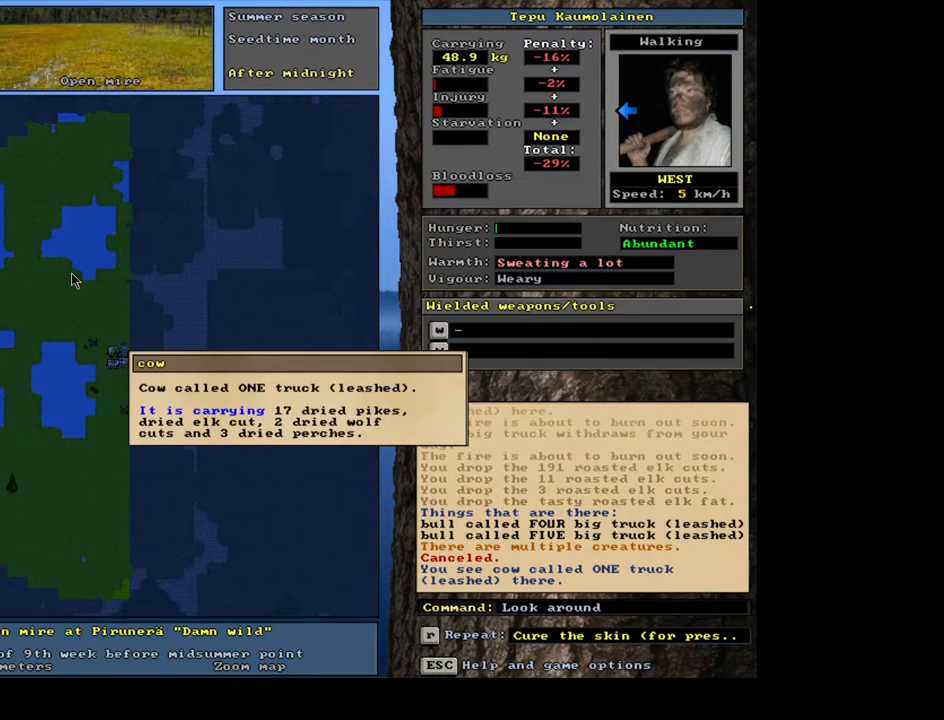
{"keys": [], "mouse": [], "events": []}
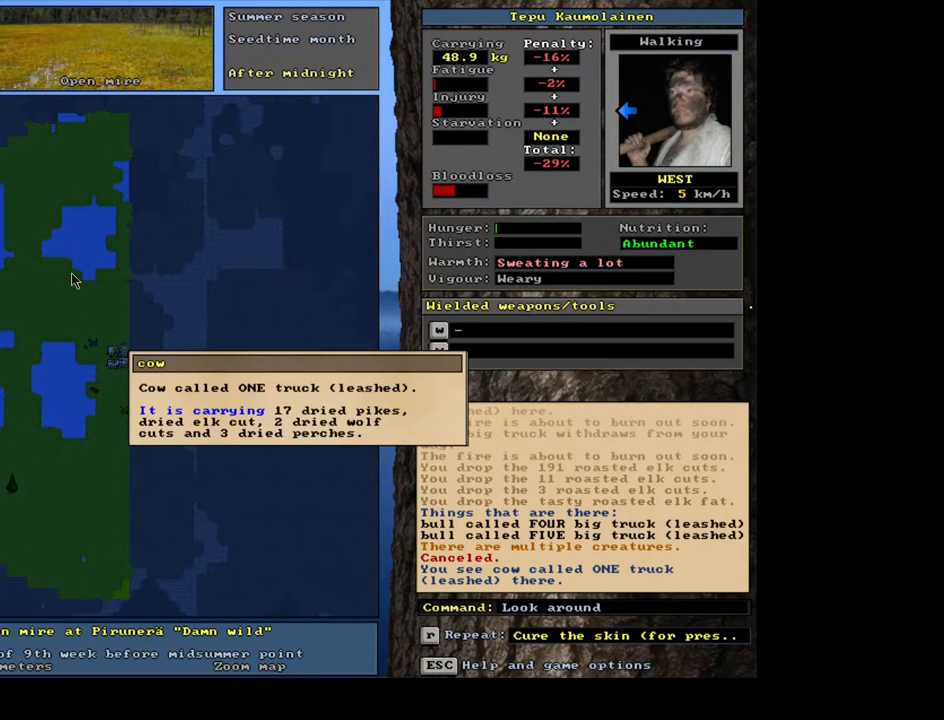
{"keys": [], "mouse": [], "events": [[417, "escape", "down"], [483, "escape", "up"]]}
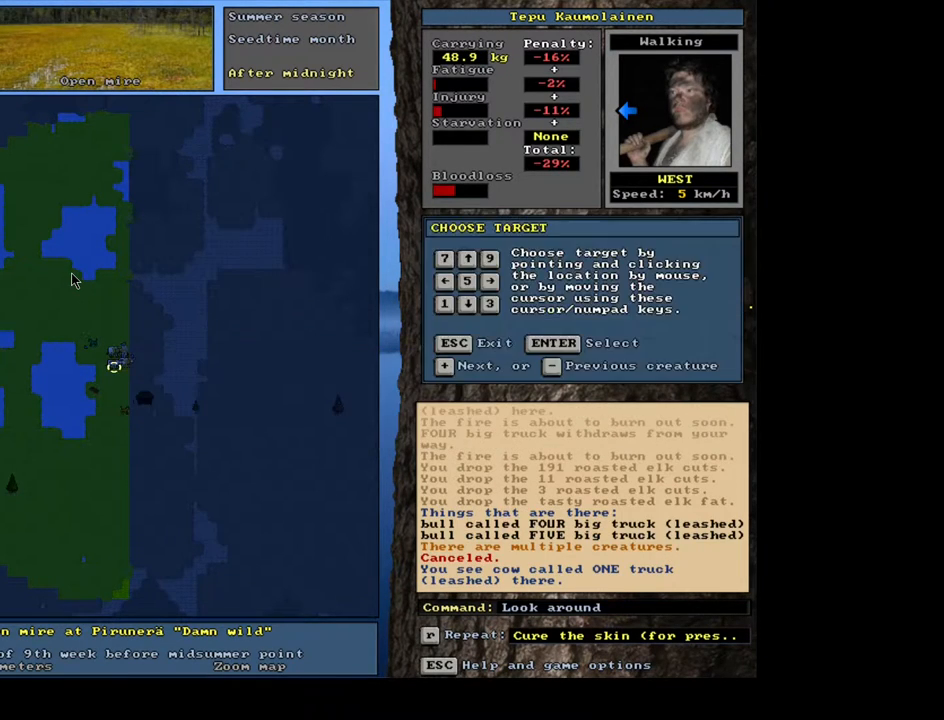
{"keys": ["num1"], "mouse": [], "events": [[50, "escape", "down"], [117, "escape", "up"], [383, "p", "down"], [450, "p", "up"], [500, "num1", "down"]]}
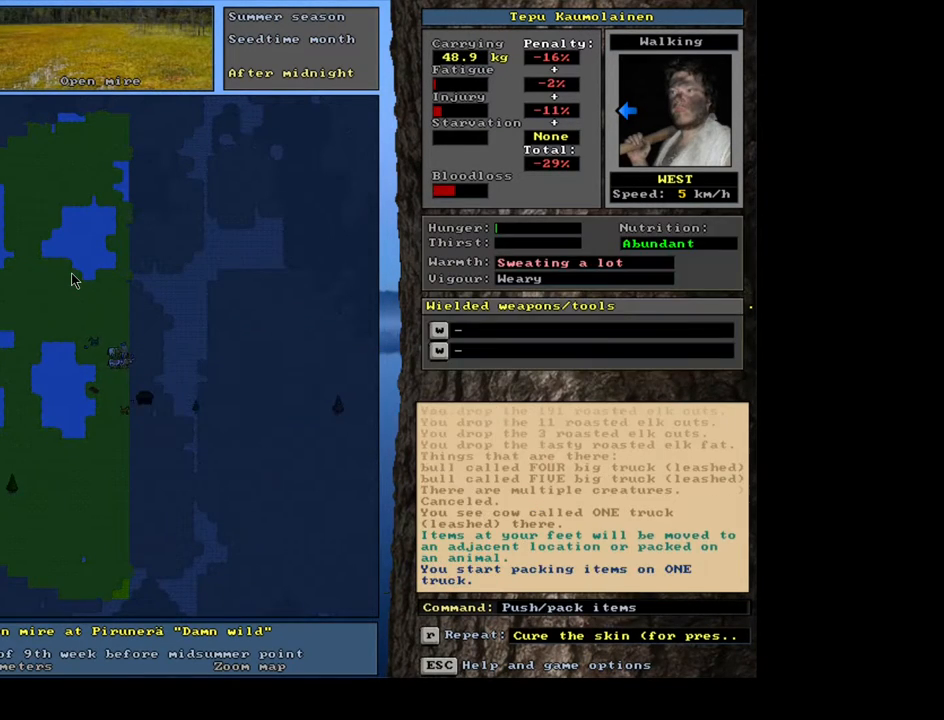
{"keys": [], "mouse": [], "events": [[100, "num1", "up"]]}
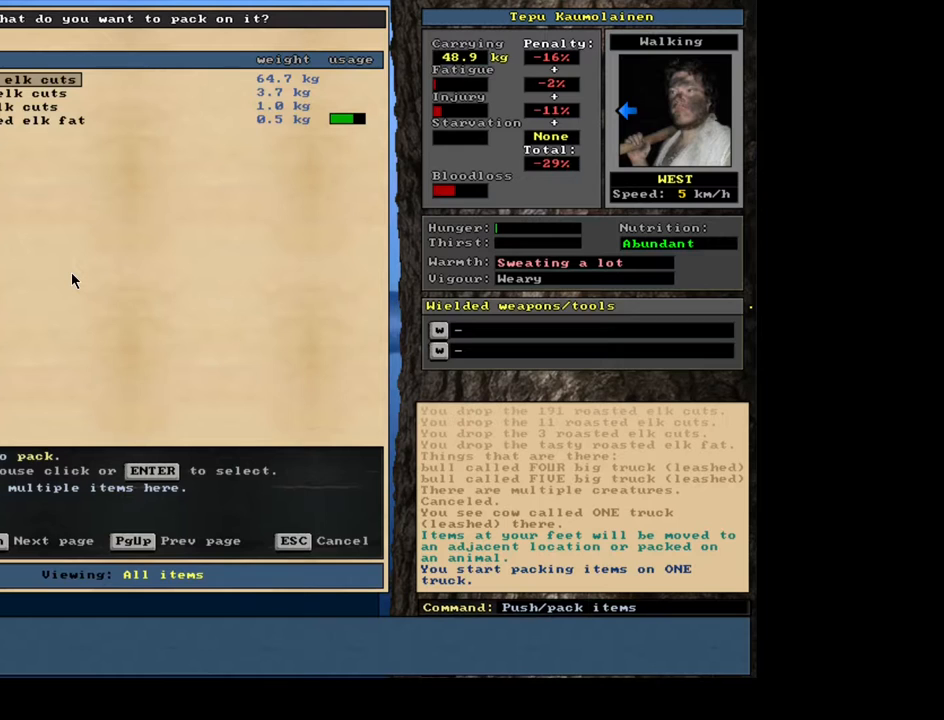
{"keys": ["shift_l"], "mouse": [], "events": [[300, "shift_l", "down"]]}
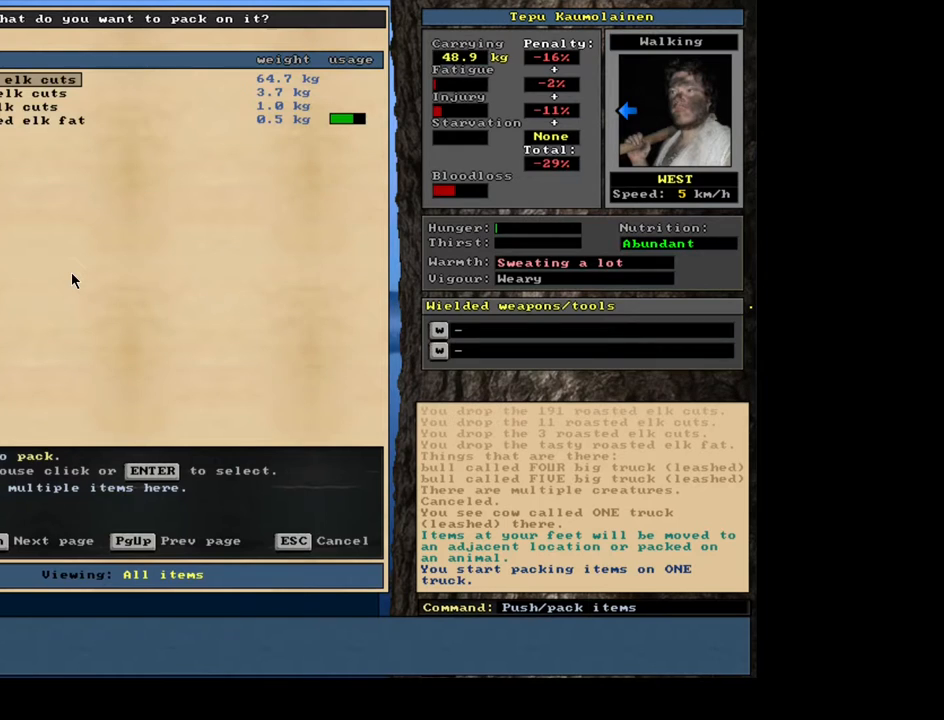
{"keys": [], "mouse": [], "events": [[50, "equals", "down"], [133, "equals", "up"], [233, "shift_l", "up"]]}
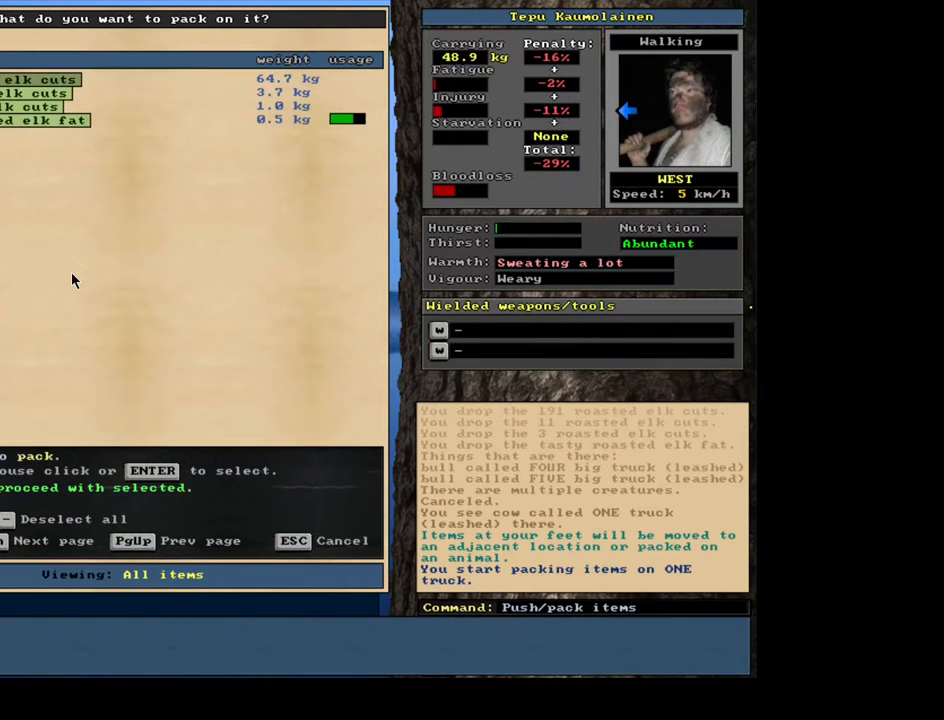
{"keys": [], "mouse": [], "events": [[50, "space", "down"], [150, "space", "up"]]}
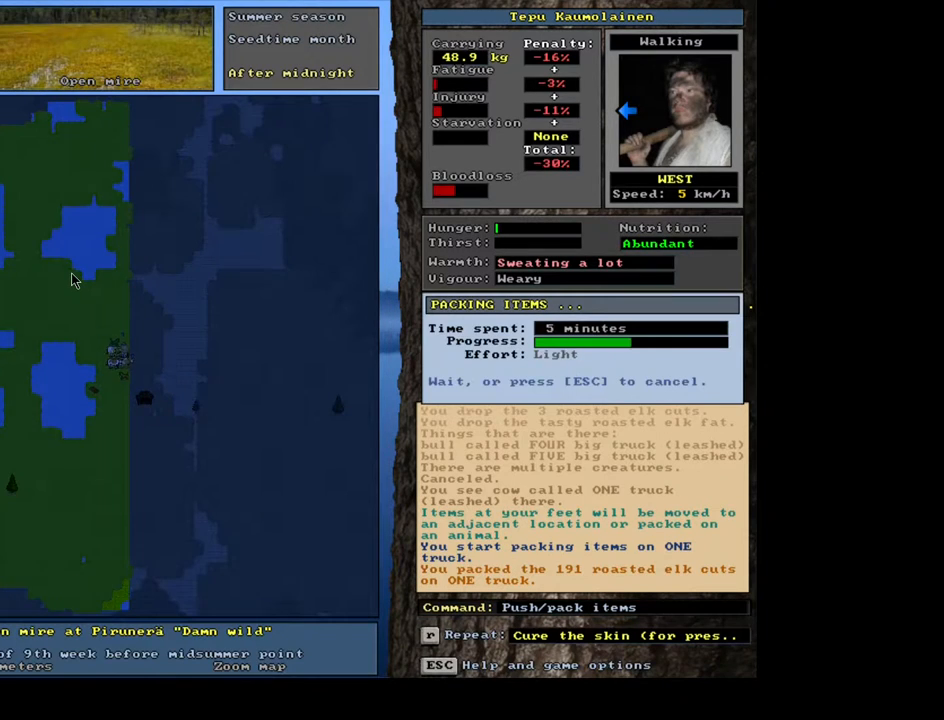
{"keys": [], "mouse": [], "events": []}